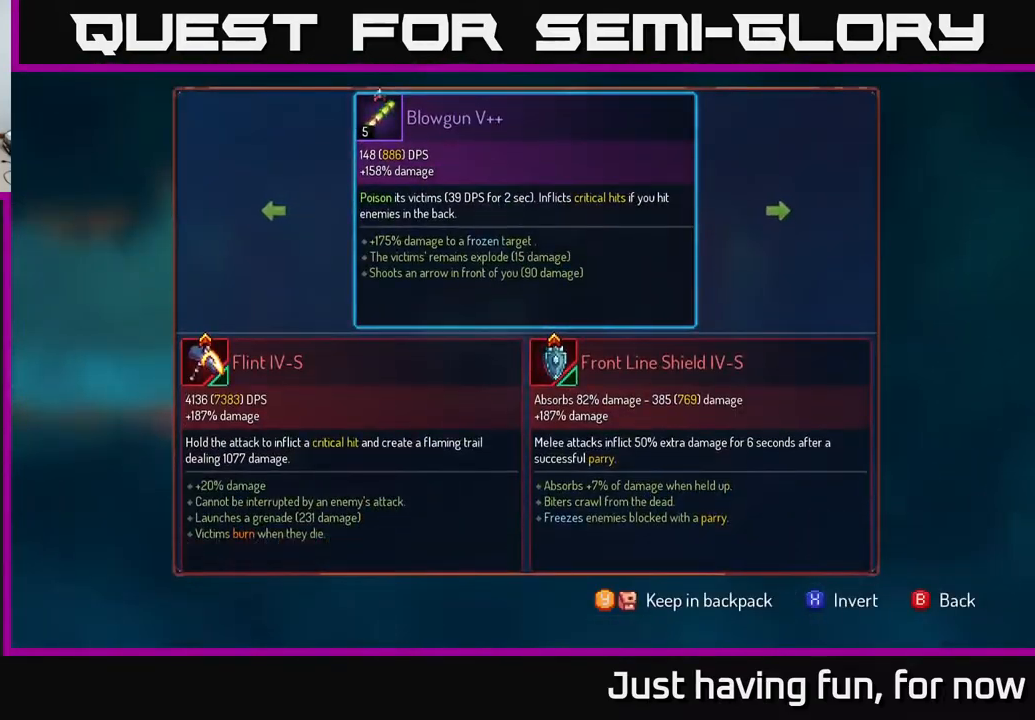
Gameplay with a controller (Xbox layout); each line is a JSON object with the inputs held at the frame after it (dt_ms = milliseconds from this image to that frame). "events" lists button and stick changes between this image and that frame as [ms after this image, input, new state], when the widget could be followed in between.
{"dt_ms": 500, "buttons": [], "left_stick": "center", "right_stick": "center", "events": []}
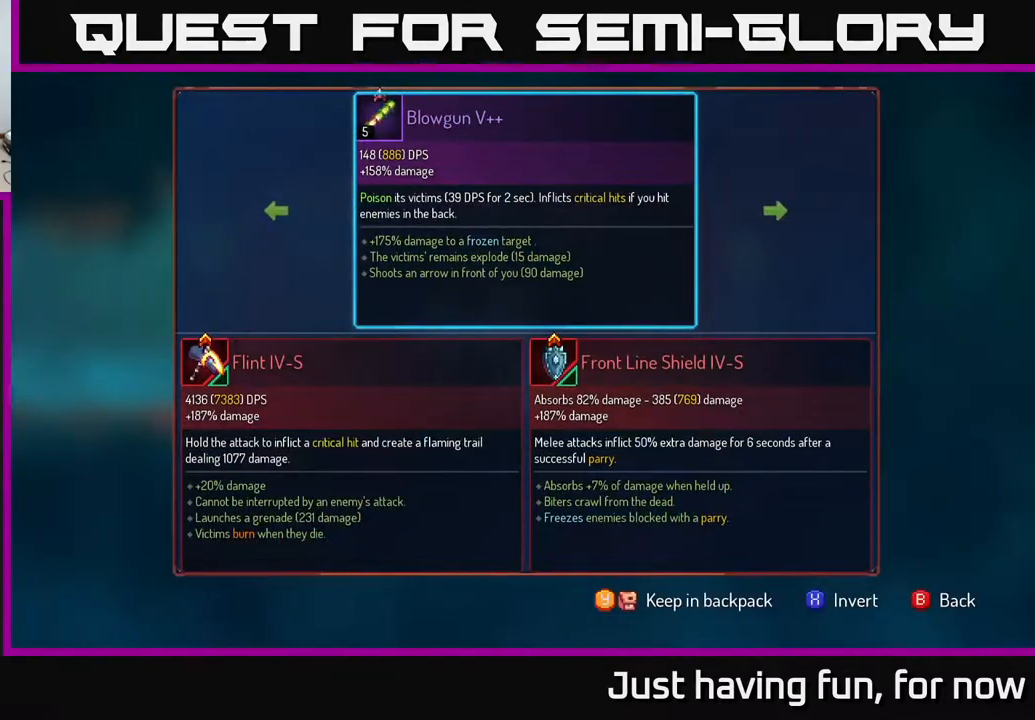
{"dt_ms": 500, "buttons": [], "left_stick": "center", "right_stick": "center", "events": []}
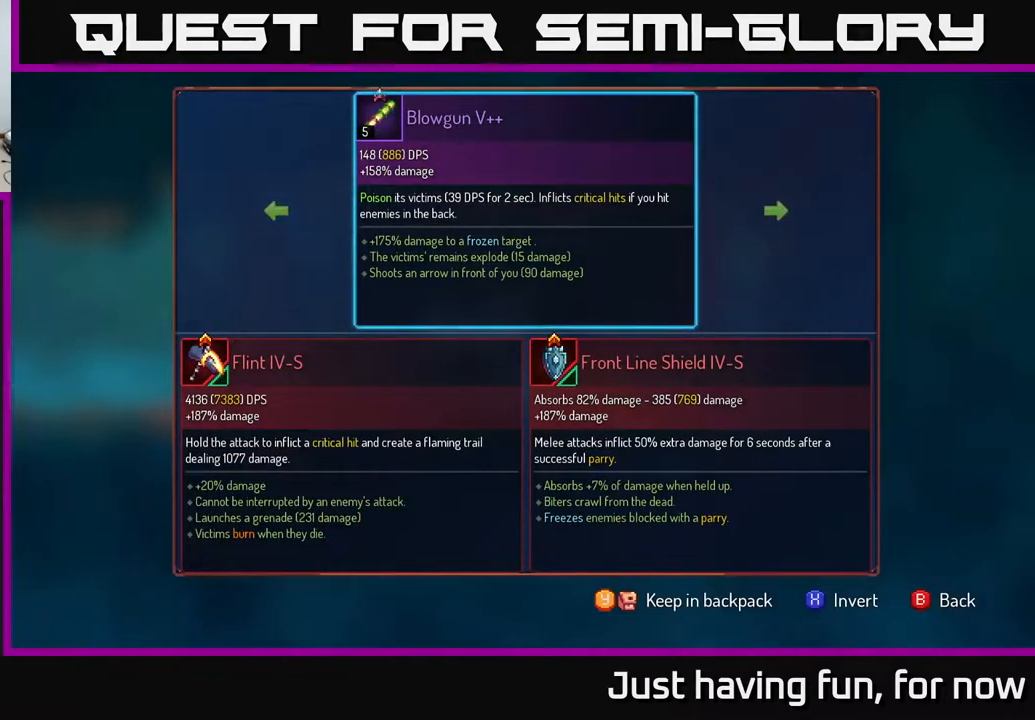
{"dt_ms": 500, "buttons": [], "left_stick": "center", "right_stick": "center", "events": []}
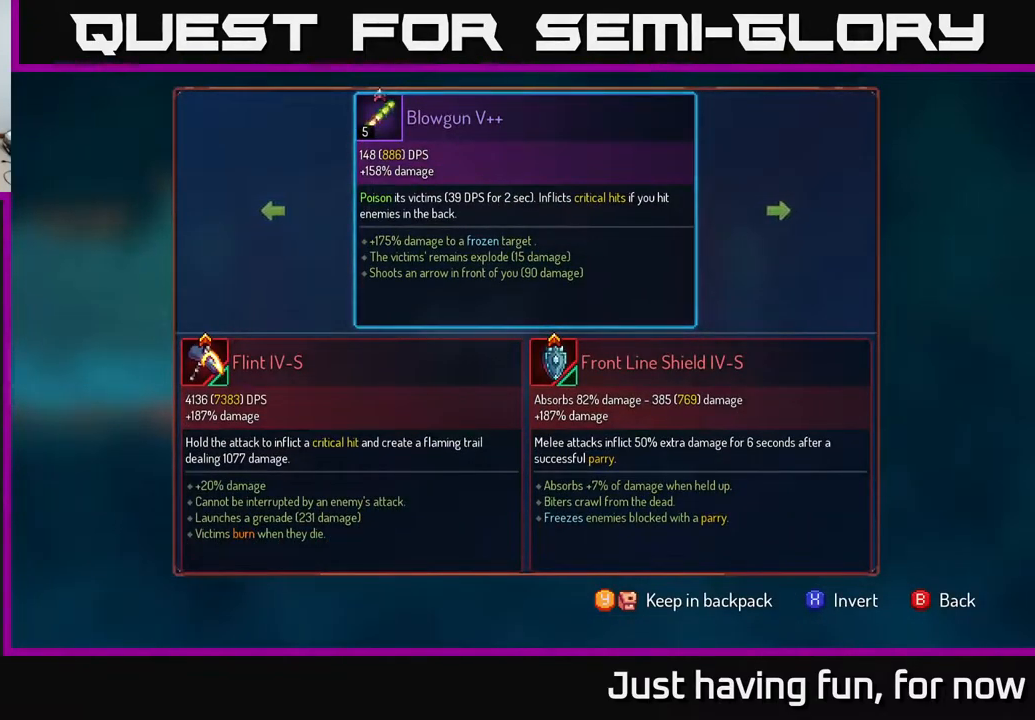
{"dt_ms": 500, "buttons": [], "left_stick": "center", "right_stick": "center", "events": []}
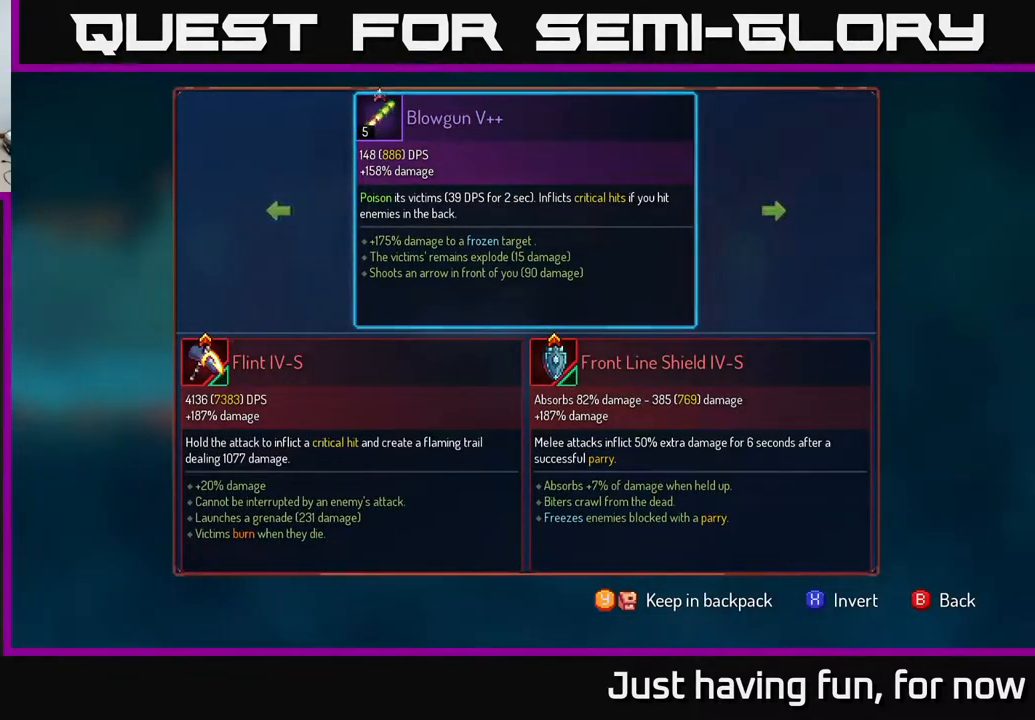
{"dt_ms": 500, "buttons": [], "left_stick": "center", "right_stick": "center", "events": []}
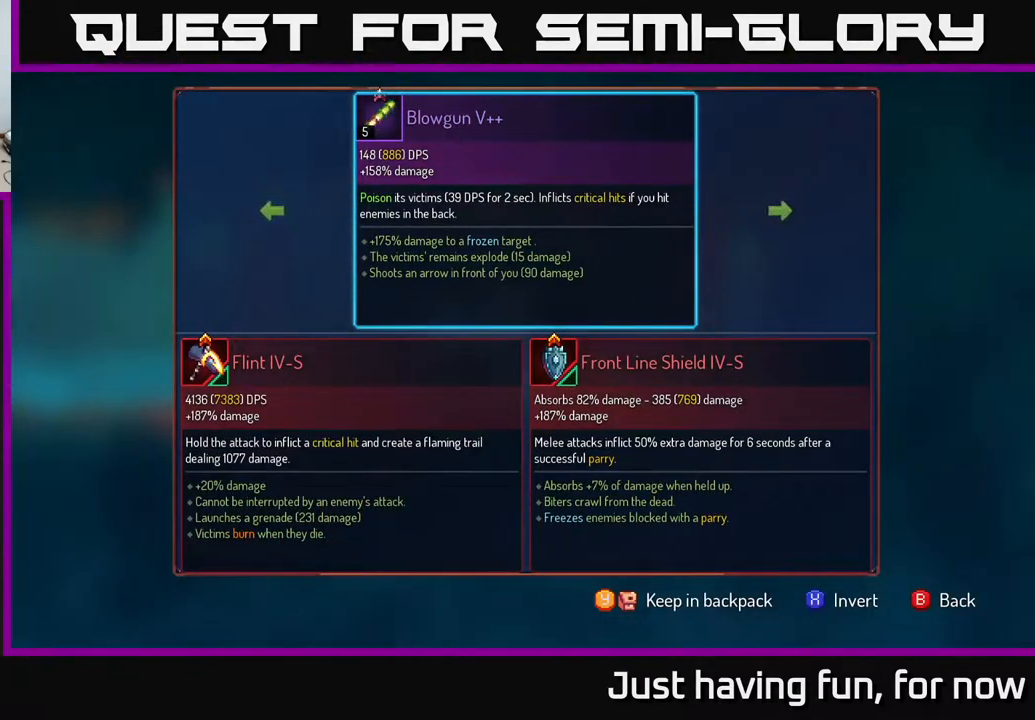
{"dt_ms": 500, "buttons": ["Y"], "left_stick": "center", "right_stick": "center", "events": [[417, "Y", "down"]]}
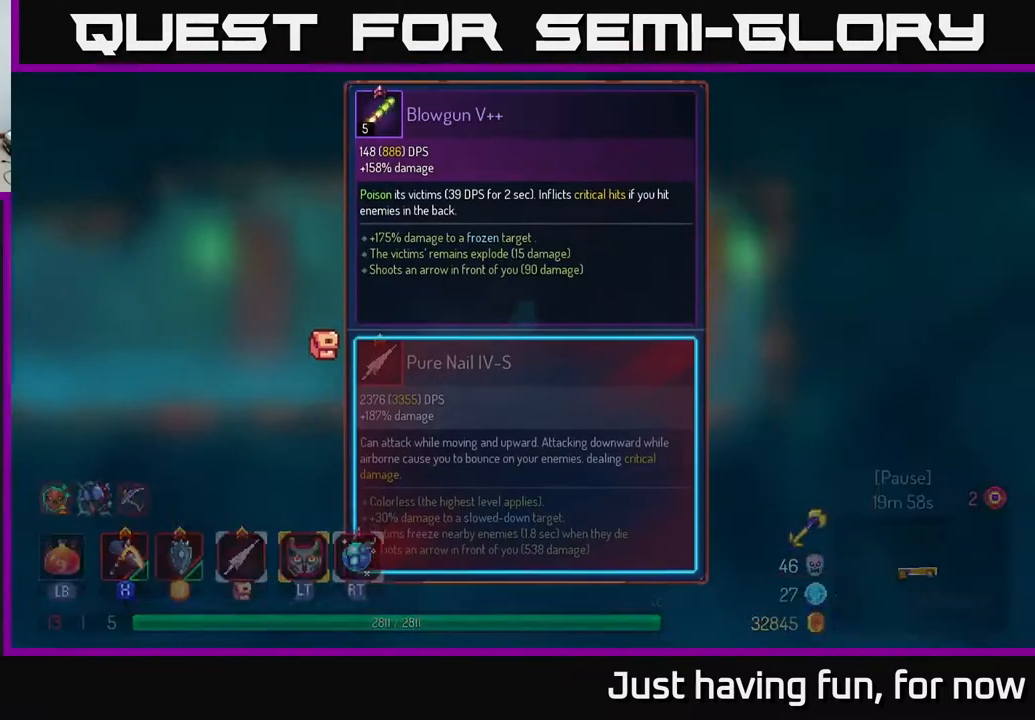
{"dt_ms": 500, "buttons": [], "left_stick": "center", "right_stick": "center", "events": [[17, "Y", "up"]]}
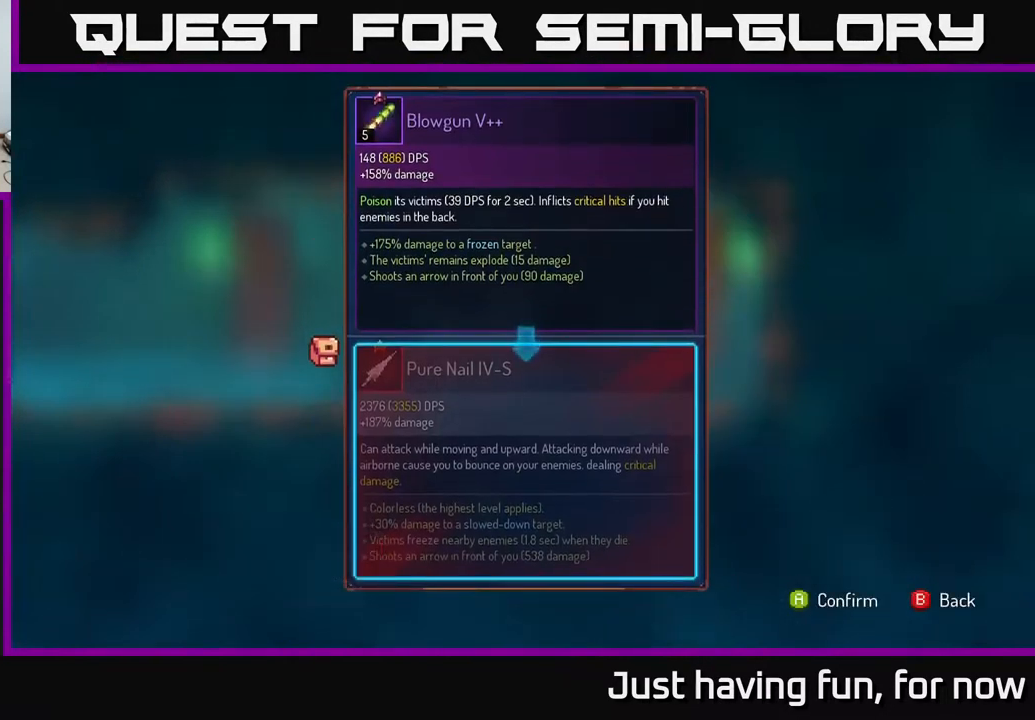
{"dt_ms": 516, "buttons": [], "left_stick": "center", "right_stick": "center", "events": []}
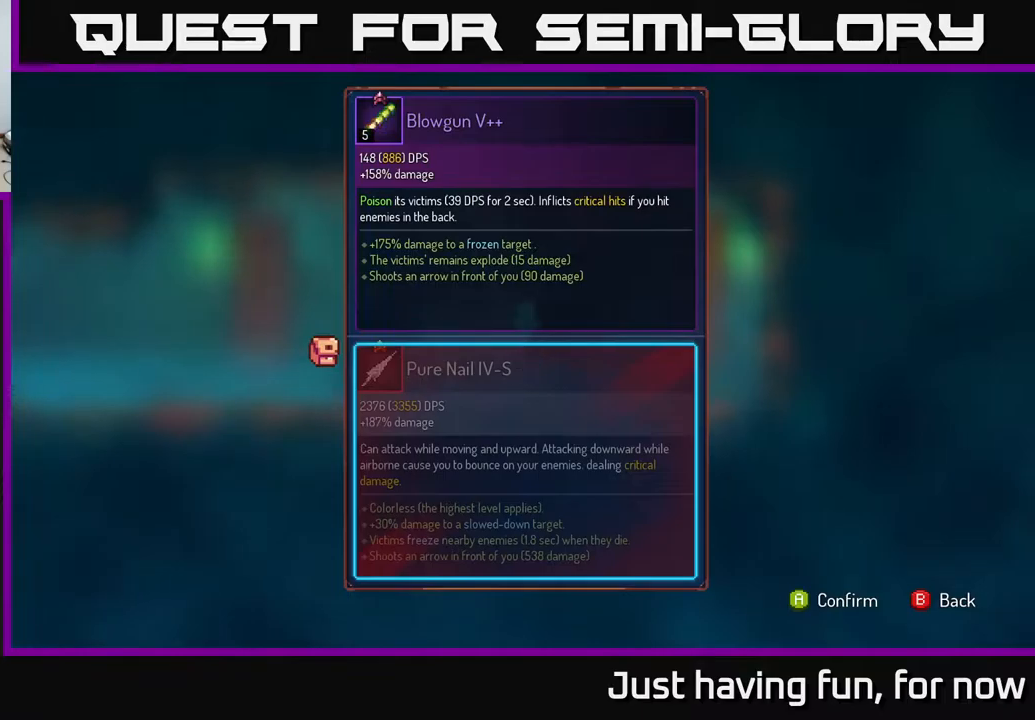
{"dt_ms": 500, "buttons": [], "left_stick": "center", "right_stick": "center", "events": []}
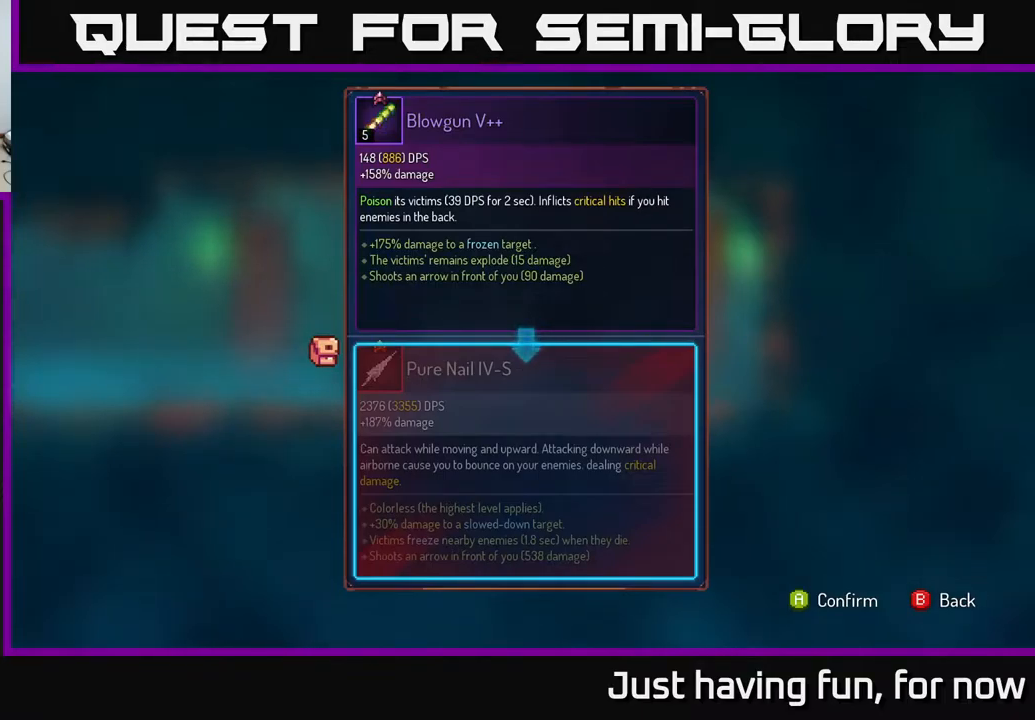
{"dt_ms": 500, "buttons": [], "left_stick": "center", "right_stick": "center", "events": []}
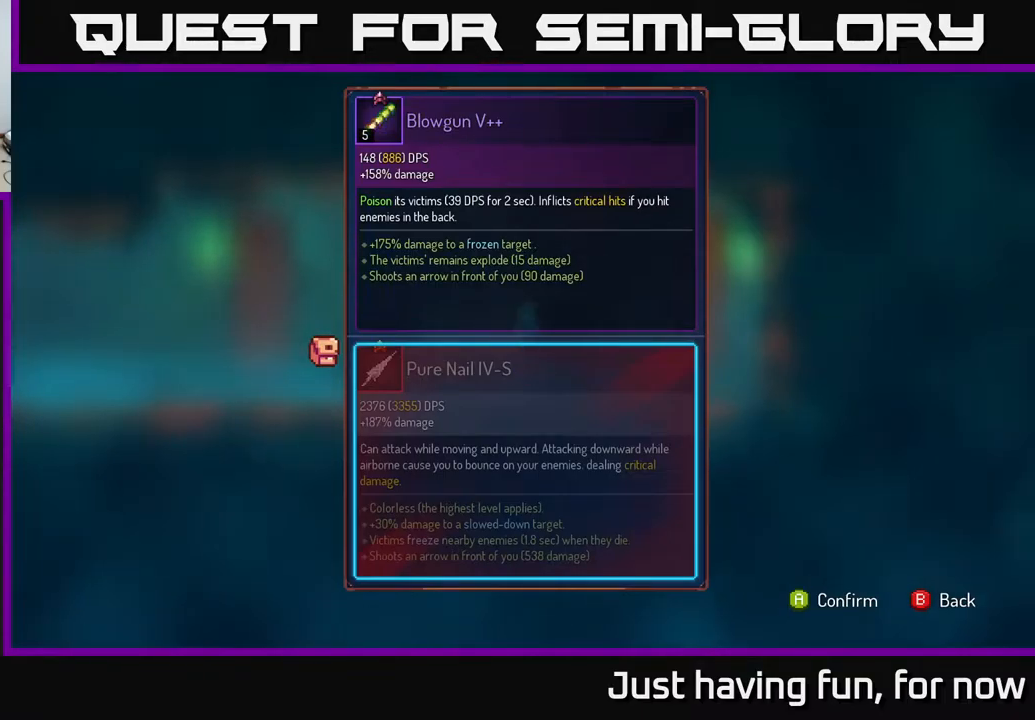
{"dt_ms": 500, "buttons": [], "left_stick": "center", "right_stick": "center", "events": []}
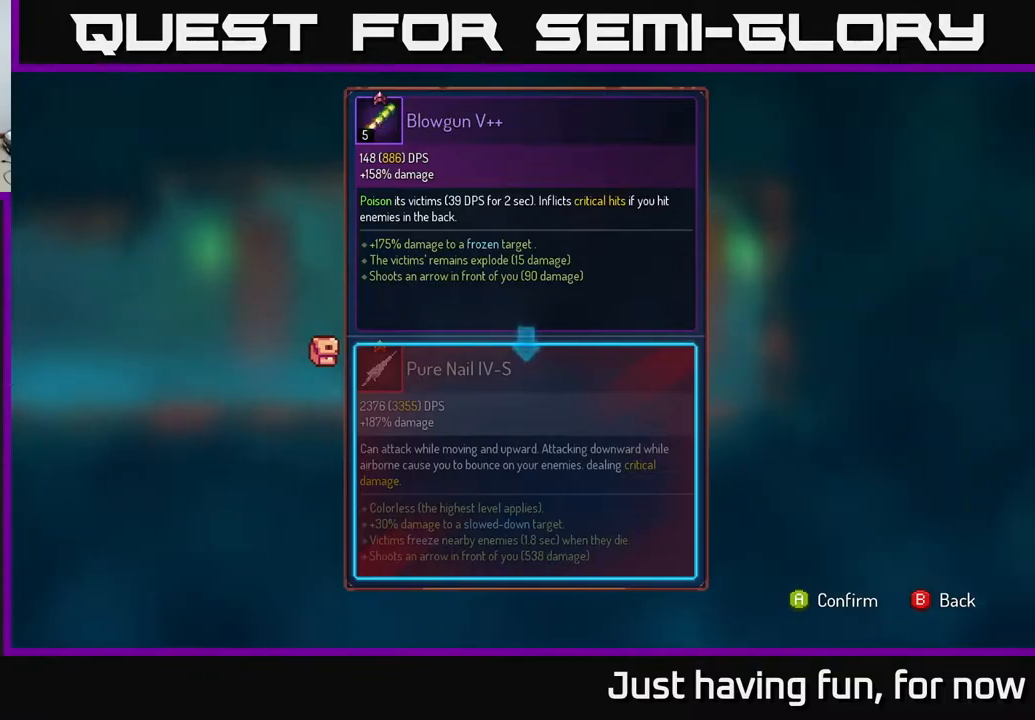
{"dt_ms": 500, "buttons": [], "left_stick": "center", "right_stick": "center", "events": []}
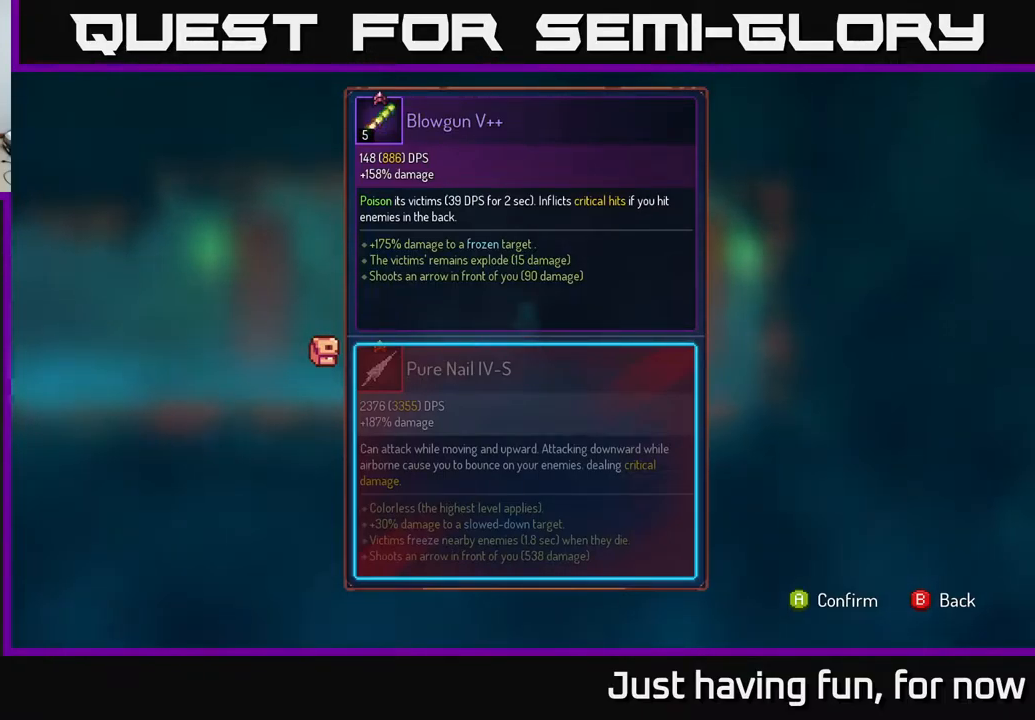
{"dt_ms": 500, "buttons": [], "left_stick": "center", "right_stick": "center", "events": []}
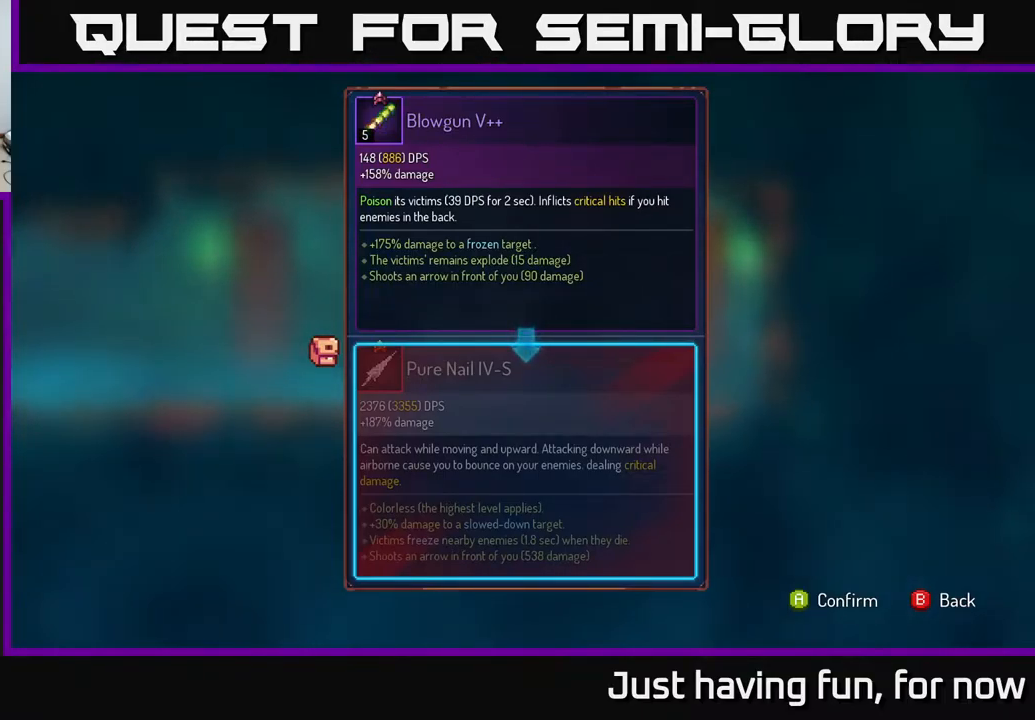
{"dt_ms": 500, "buttons": [], "left_stick": "center", "right_stick": "center", "events": []}
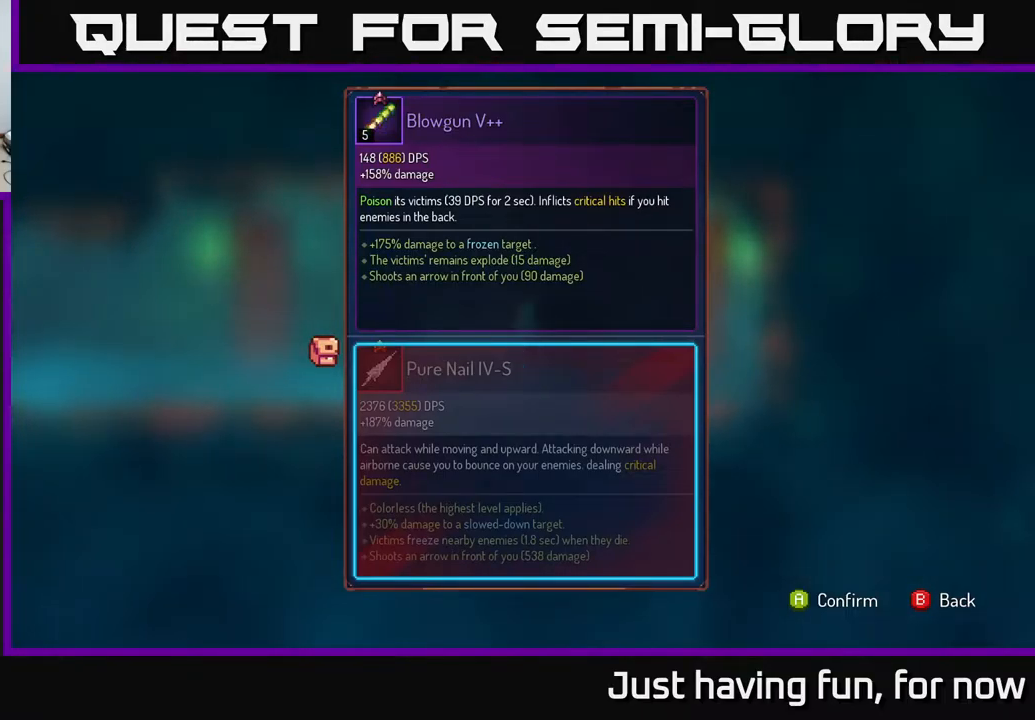
{"dt_ms": 500, "buttons": [], "left_stick": "center", "right_stick": "center", "events": [[67, "B", "down"], [133, "B", "up"]]}
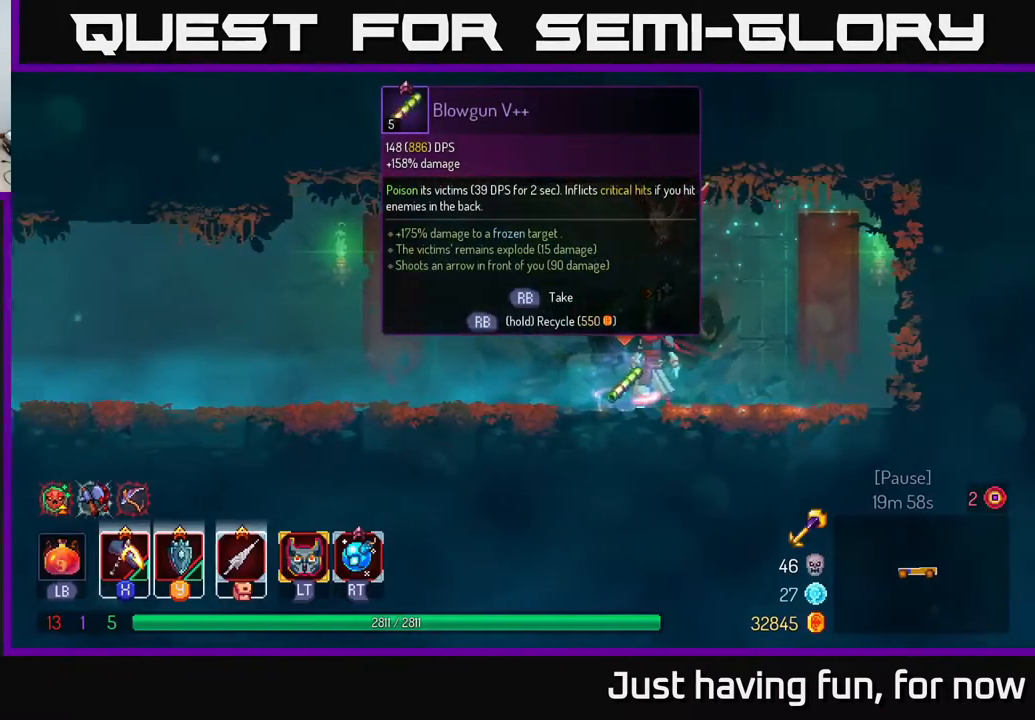
{"dt_ms": 1000, "buttons": [], "left_stick": "left", "right_stick": "center"}
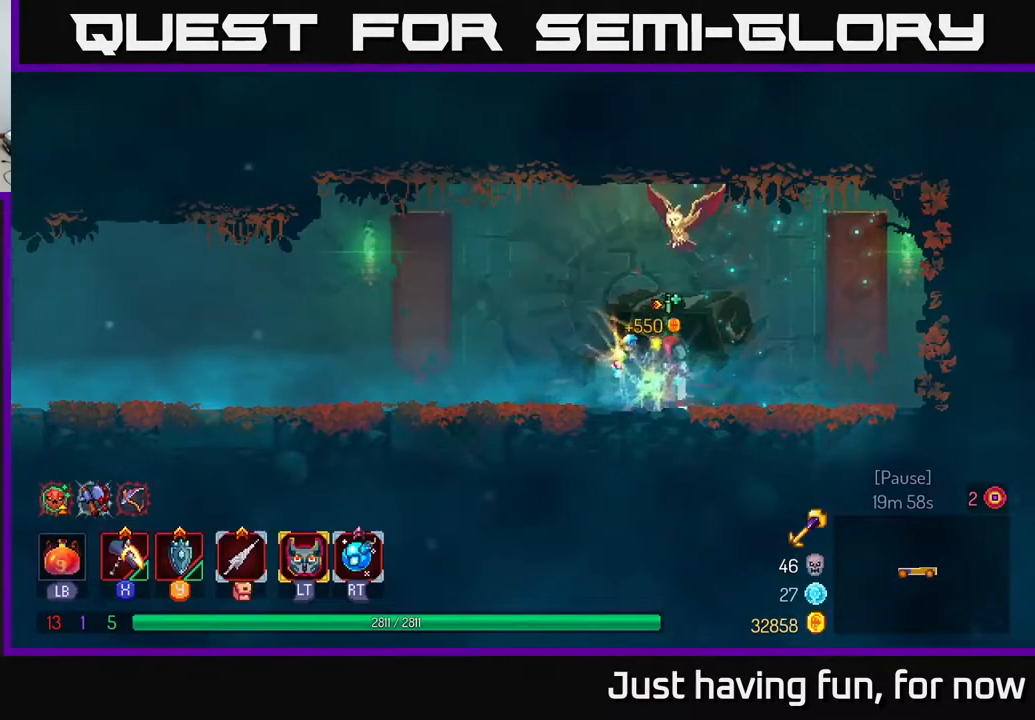
{"dt_ms": 500, "buttons": [], "left_stick": "left", "right_stick": "center", "events": []}
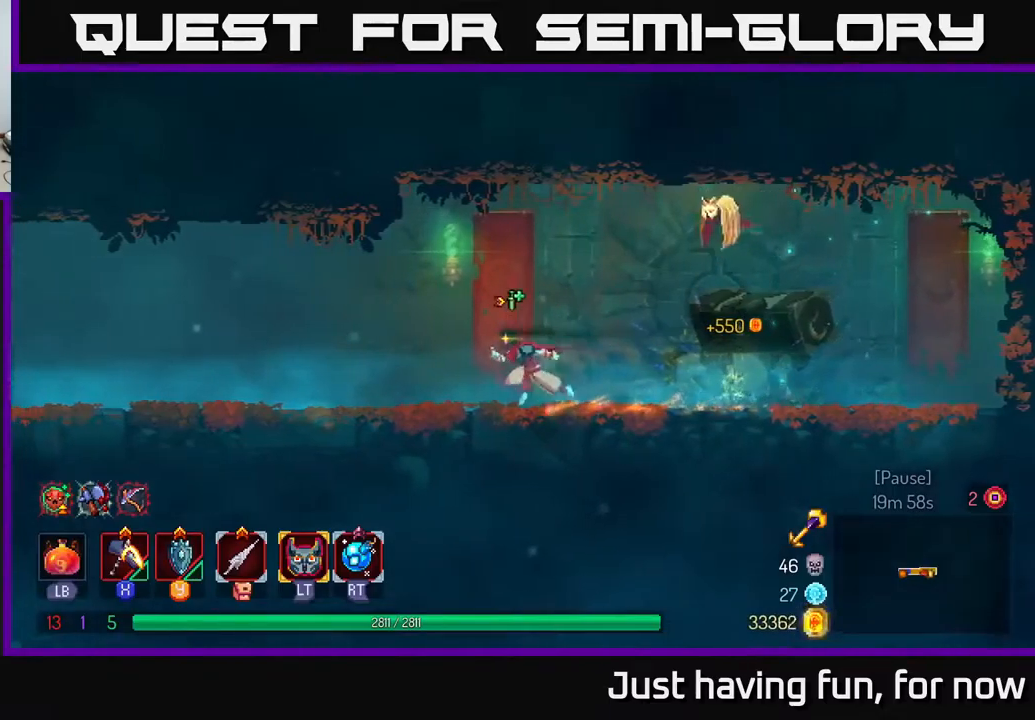
{"dt_ms": 500, "buttons": [], "left_stick": "left", "right_stick": "center", "events": []}
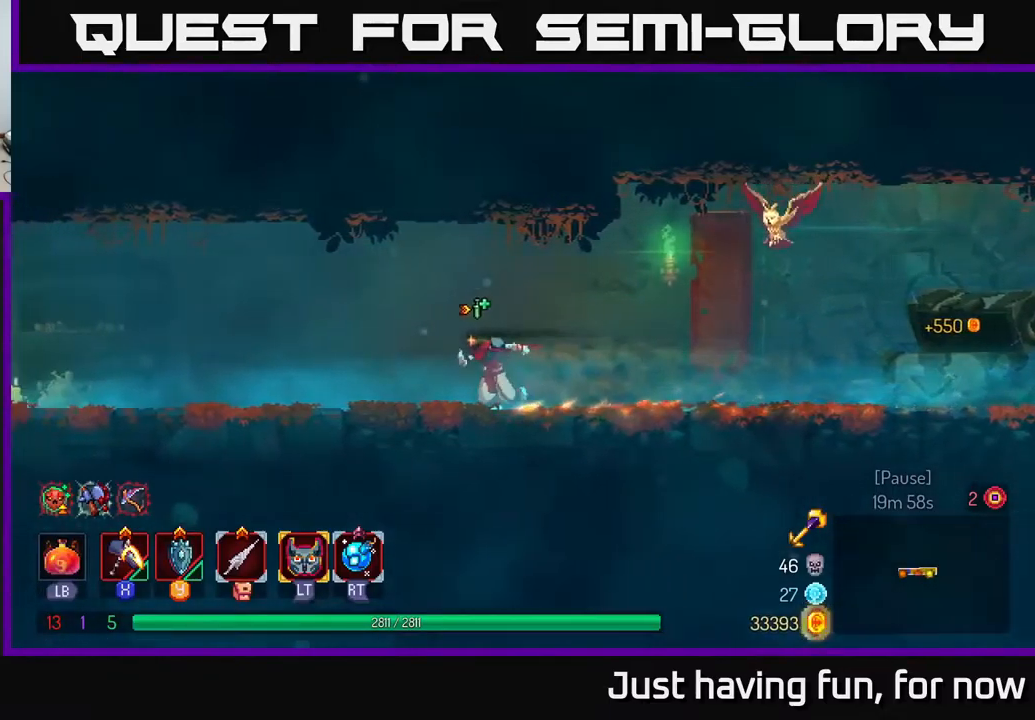
{"dt_ms": 500, "buttons": [], "left_stick": "left", "right_stick": "center", "events": []}
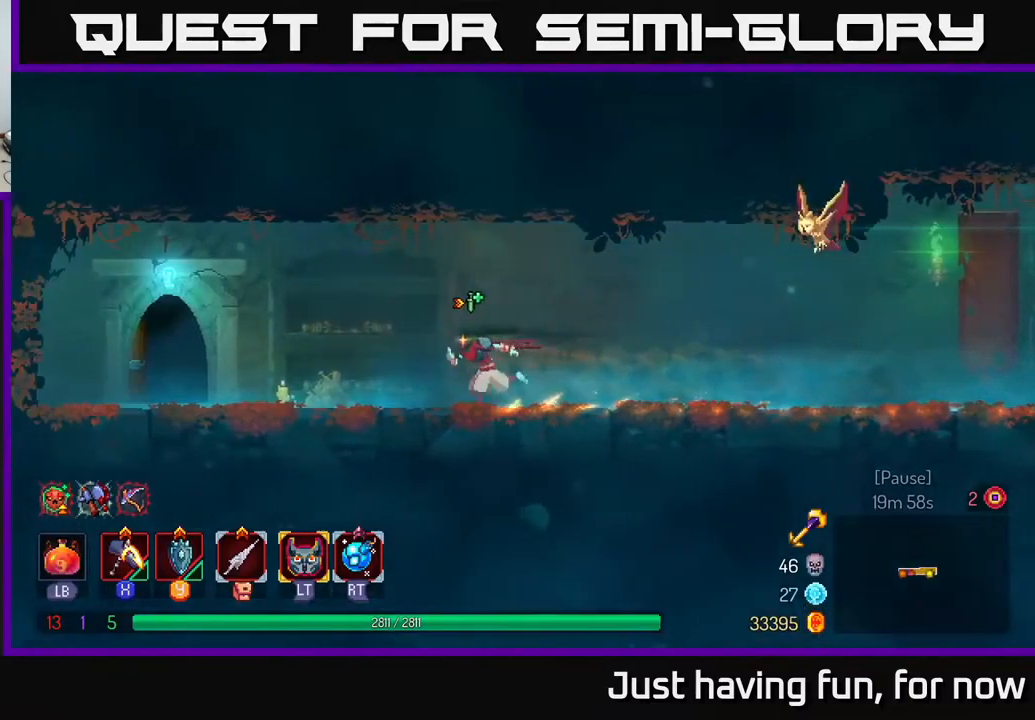
{"dt_ms": 500, "buttons": [], "left_stick": "left", "right_stick": "center", "events": []}
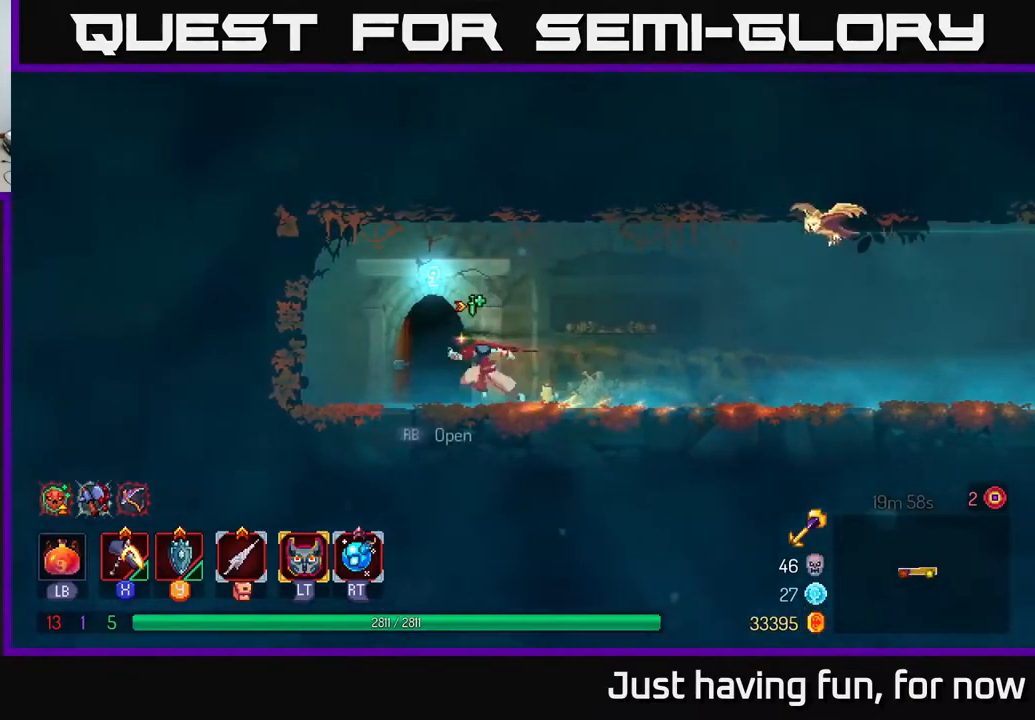
{"dt_ms": 500, "buttons": [], "left_stick": "center", "right_stick": "center", "events": [[134, "R1", "down"], [200, "R1", "up"], [217, "left_stick", "center"]]}
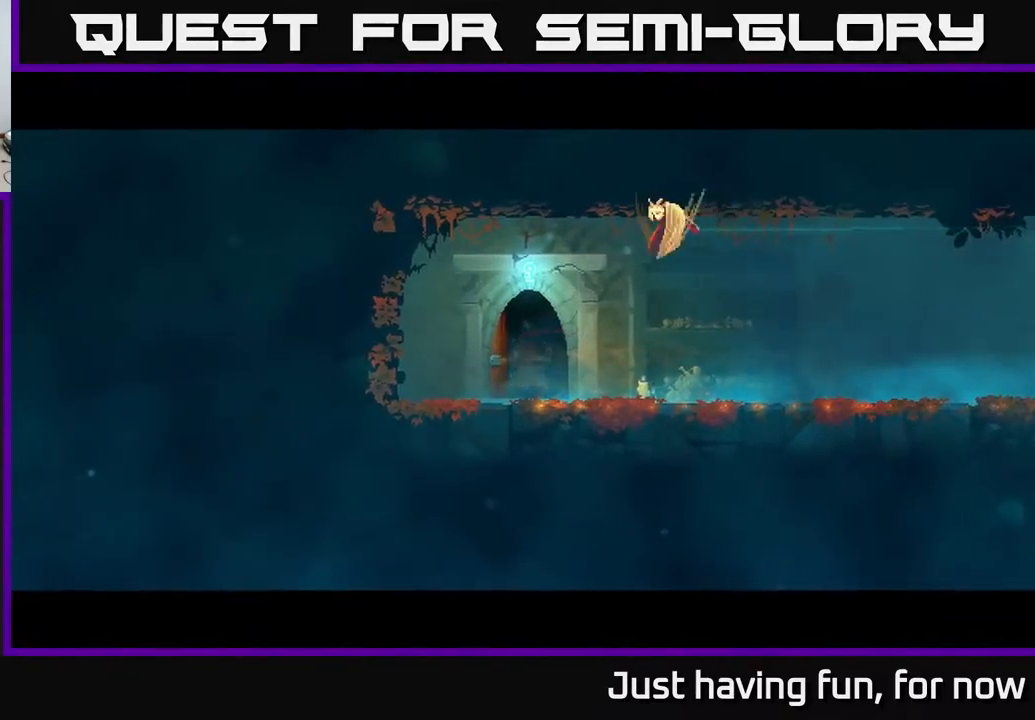
{"dt_ms": 500, "buttons": [], "left_stick": "center", "right_stick": "center", "events": []}
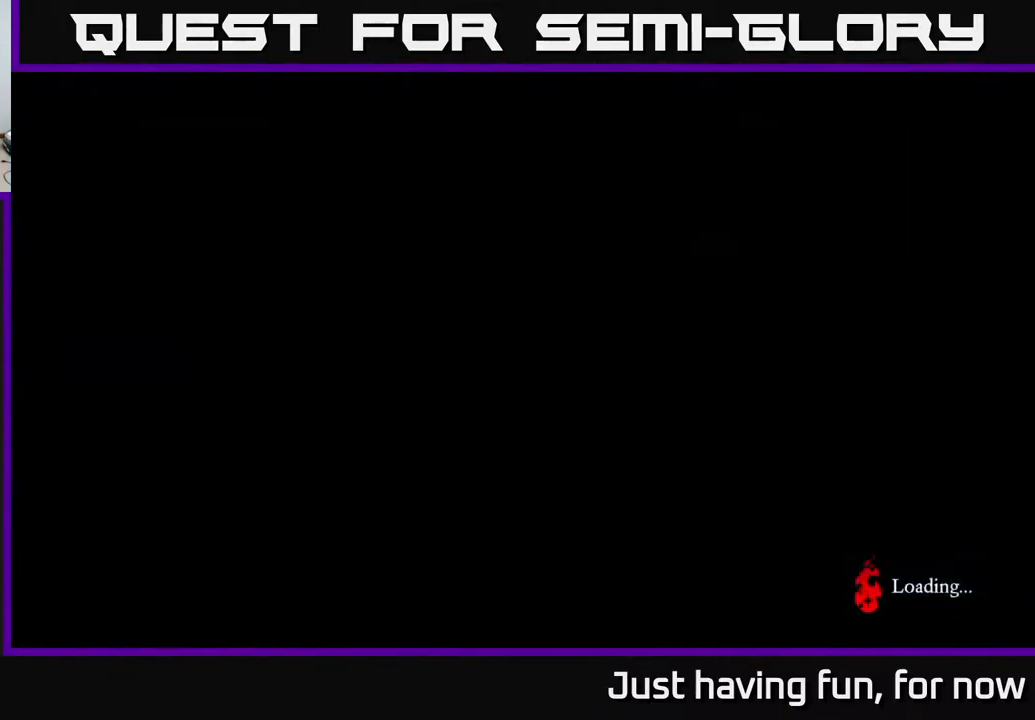
{"dt_ms": 500, "buttons": [], "left_stick": "center", "right_stick": "down-left", "events": [[384, "right_stick", "down-left"]]}
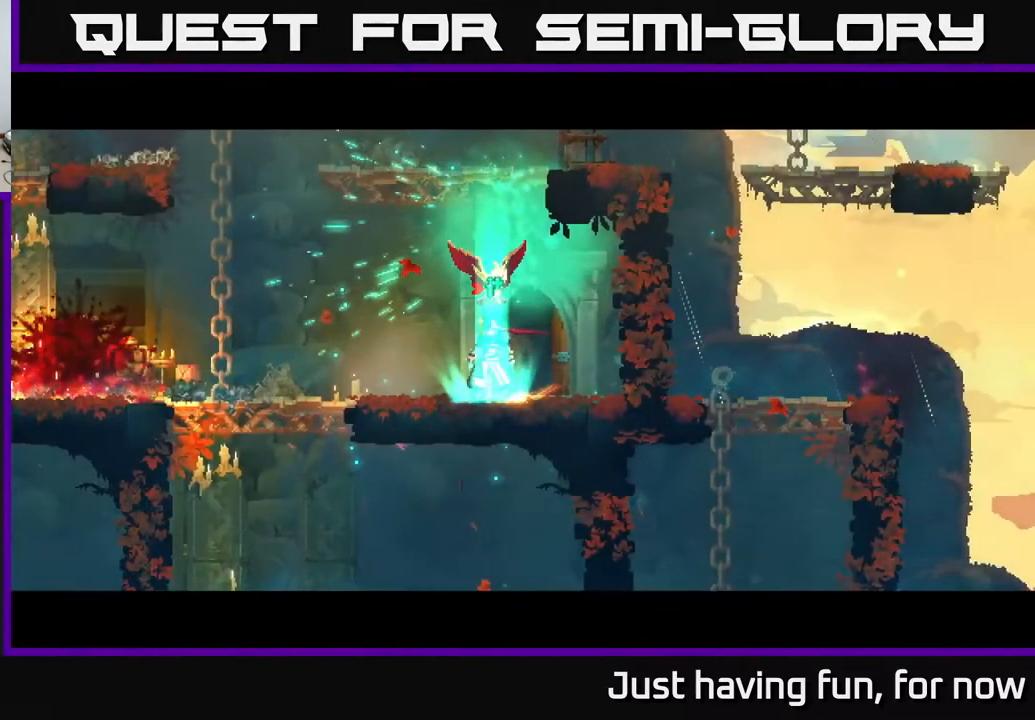
{"dt_ms": 500, "buttons": [], "left_stick": "left", "right_stick": "down", "events": [[167, "left_stick", "left"], [184, "right_stick", "down"]]}
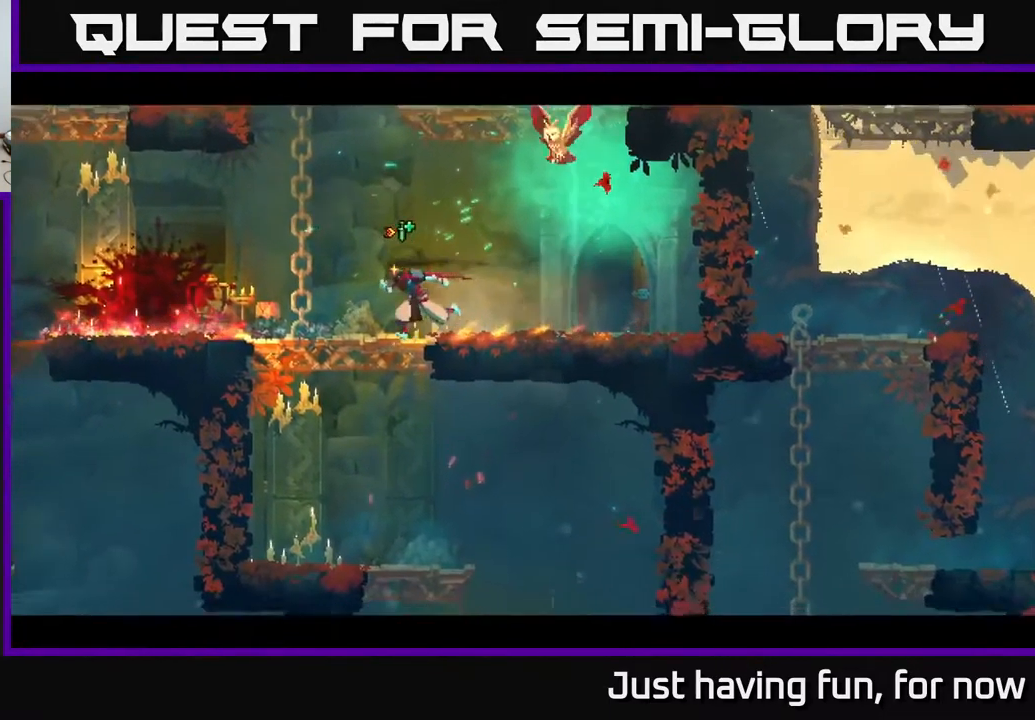
{"dt_ms": 500, "buttons": ["A"], "left_stick": "down", "right_stick": "center", "events": [[134, "left_stick", "down"], [200, "right_stick", "center"], [217, "left_stick", "center"], [367, "left_stick", "down"], [417, "A", "down"]]}
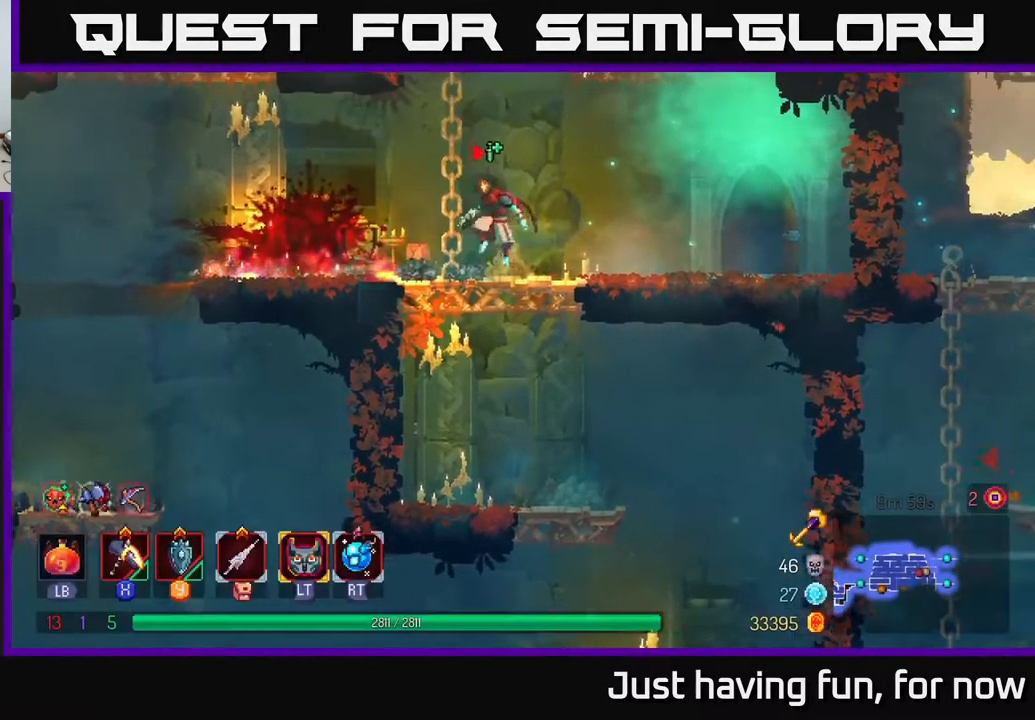
{"dt_ms": 500, "buttons": [], "left_stick": "center", "right_stick": "center", "events": [[34, "A", "up"], [100, "left_stick", "center"], [184, "right_stick", "down"], [334, "right_stick", "center"]]}
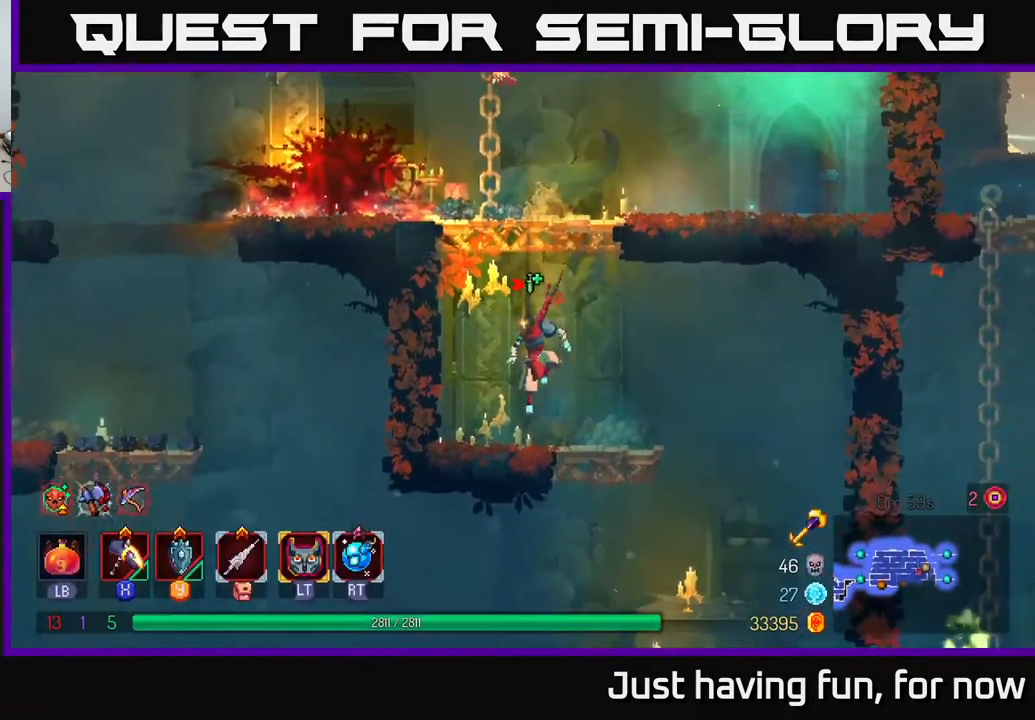
{"dt_ms": 484, "buttons": [], "left_stick": "left", "right_stick": "center", "events": [[100, "A", "down"], [150, "left_stick", "left"], [200, "A", "up"], [284, "A", "down"], [434, "A", "up"]]}
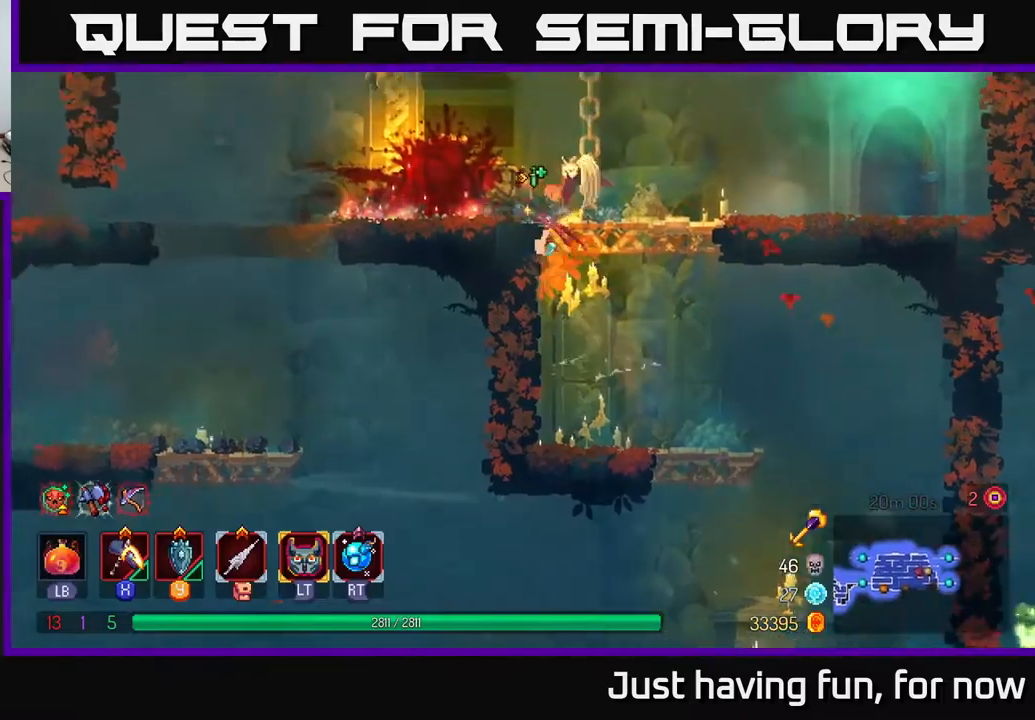
{"dt_ms": 500, "buttons": [], "left_stick": "left", "right_stick": "down-left", "events": [[167, "right_stick", "down-left"]]}
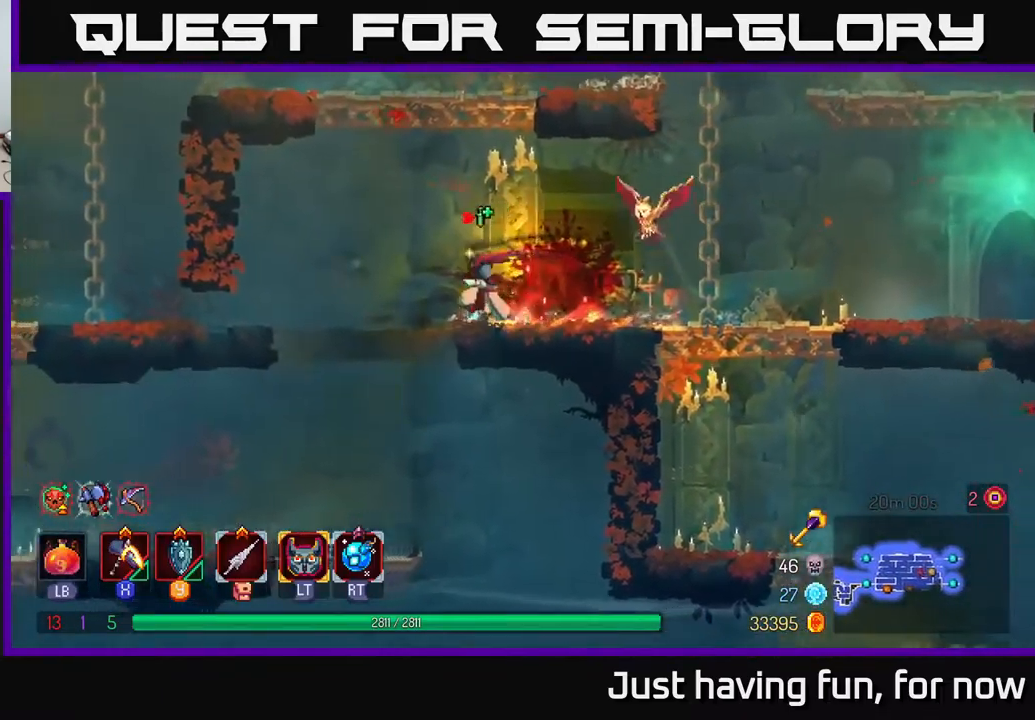
{"dt_ms": 500, "buttons": [], "left_stick": "center", "right_stick": "center", "events": [[283, "left_stick", "center"], [283, "right_stick", "center"]]}